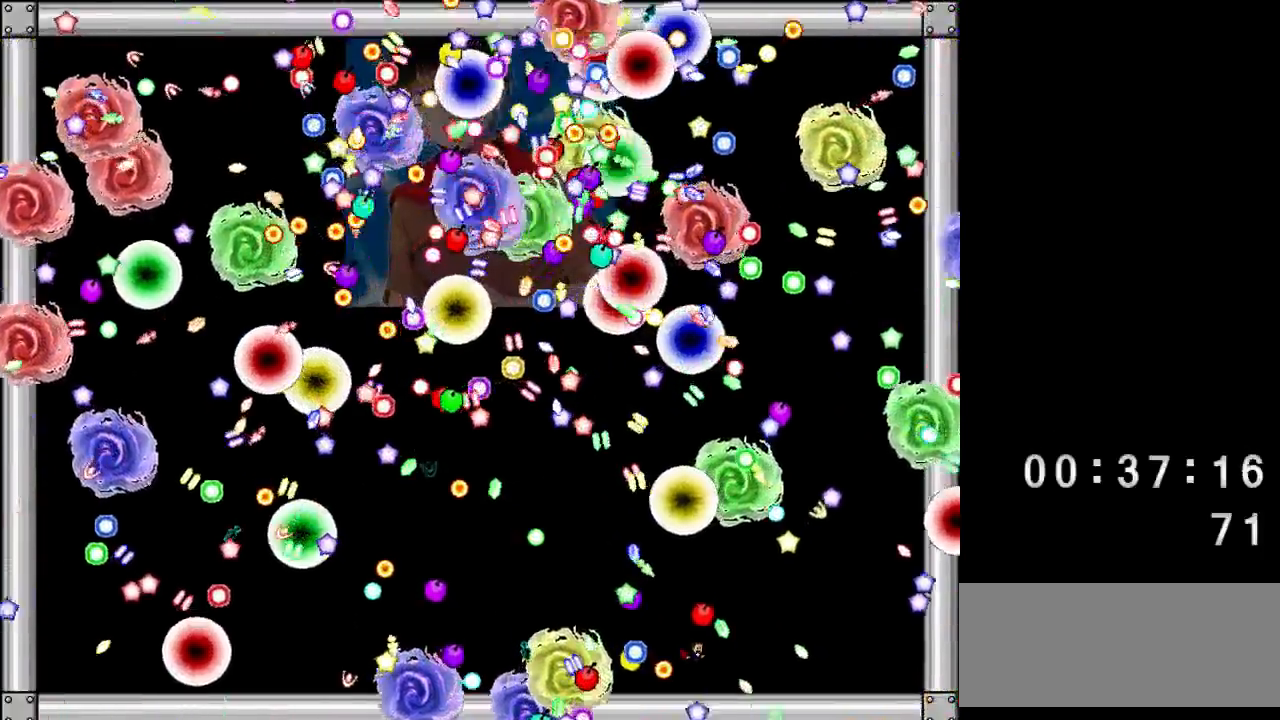
Gameplay with keyboard; each line is a JSON object with the keys held at the frame after it. "events" lists presses ("down") and releases ("up") of "down", "left", "q", "r", "right", "shift", "up" and "z" between this image and that frame as [ms after this image, input, new state], when the widget could be followed in between. No other keys are recorded. Mouse input is not recorded.
{"keys": [], "events": []}
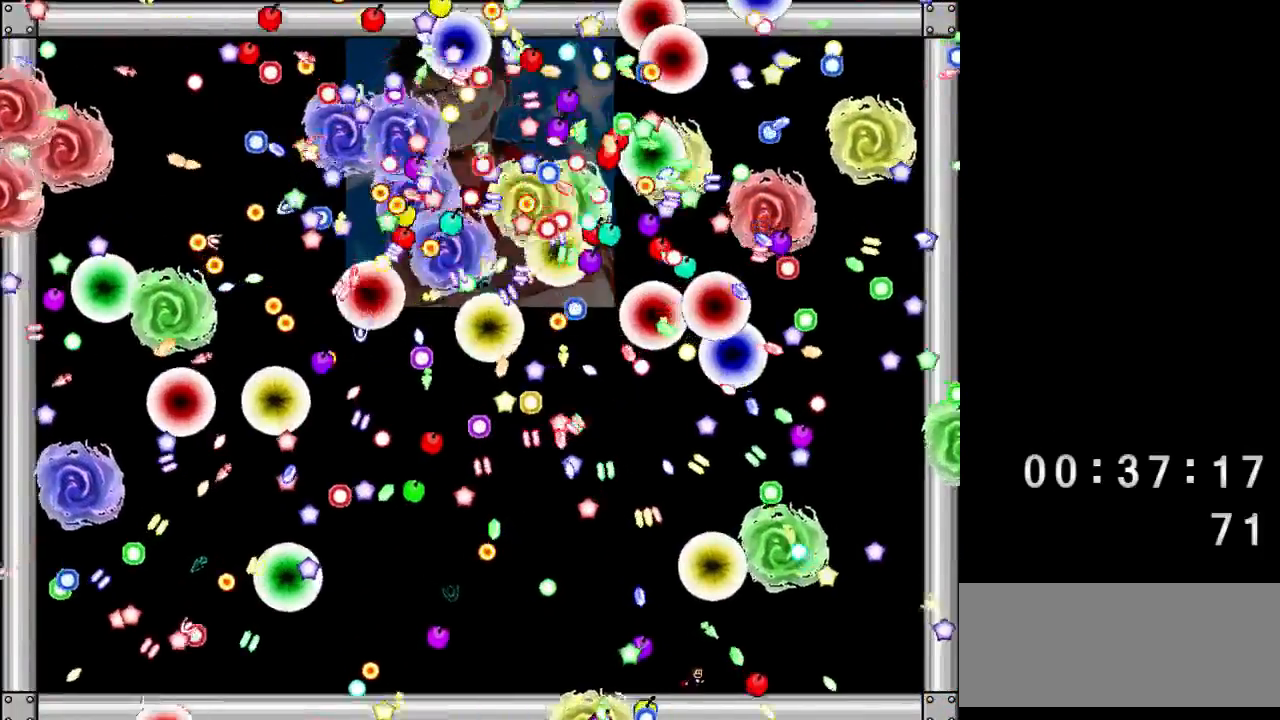
{"keys": [], "events": [[133, "left", "down"], [183, "left", "up"]]}
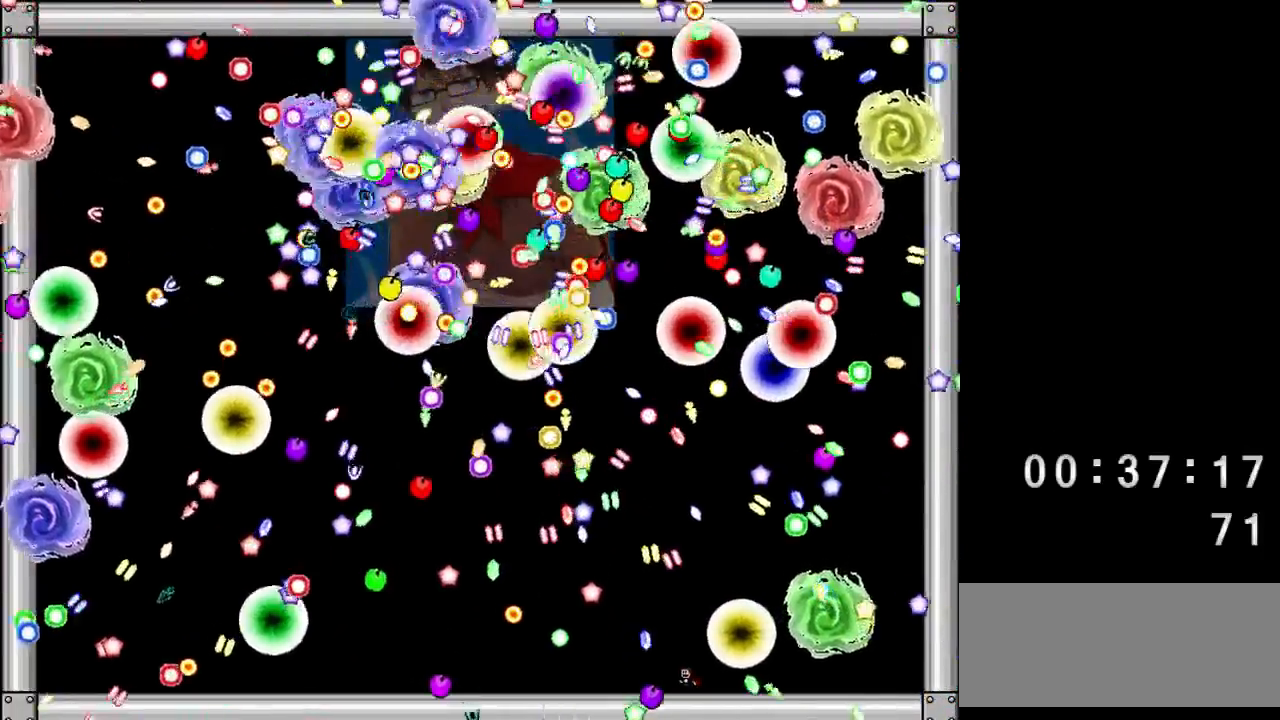
{"keys": [], "events": []}
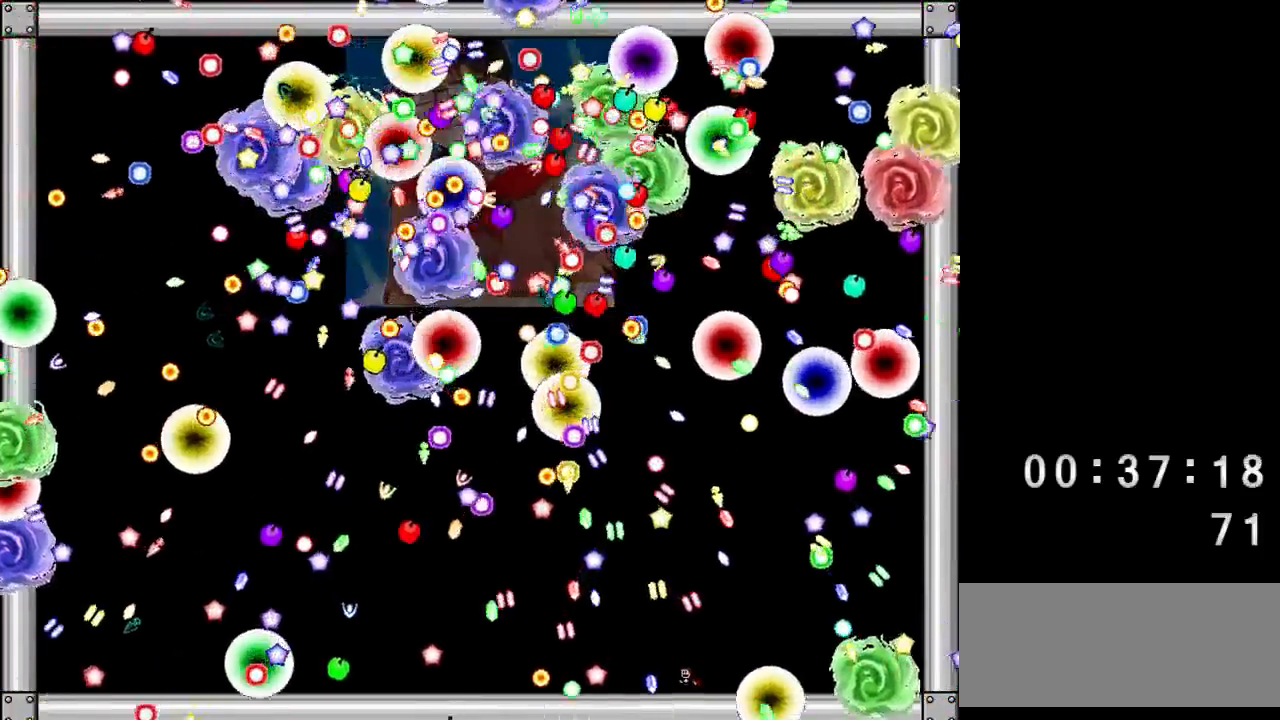
{"keys": [], "events": [[267, "left", "down"], [333, "left", "up"]]}
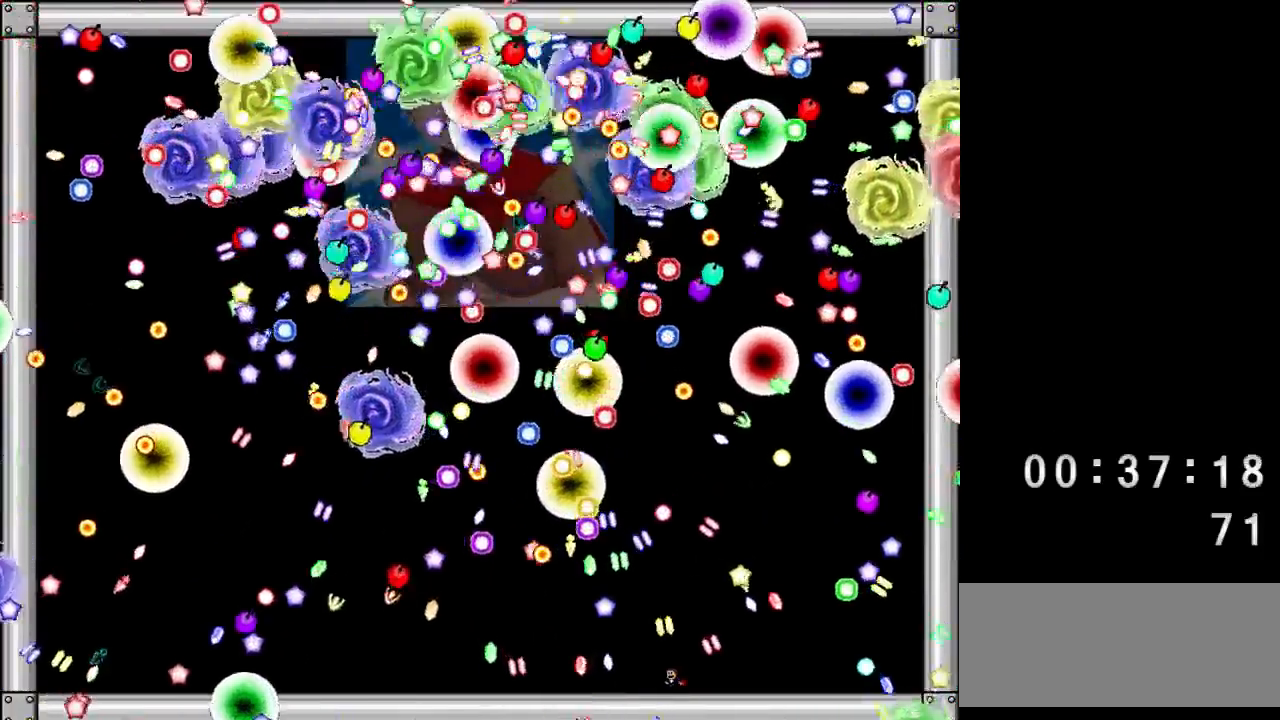
{"keys": ["right"], "events": [[133, "right", "down"], [267, "right", "up"], [500, "right", "down"]]}
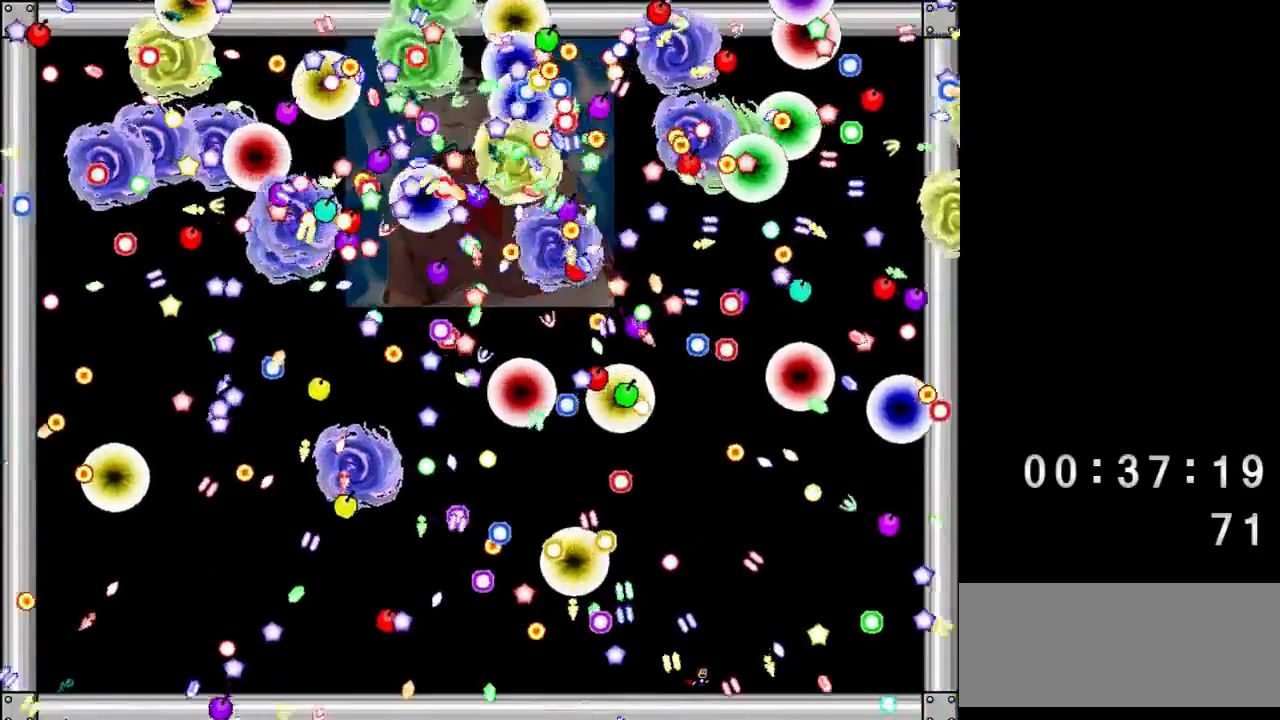
{"keys": [], "events": [[100, "shift", "down"], [167, "shift", "up"], [317, "right", "up"]]}
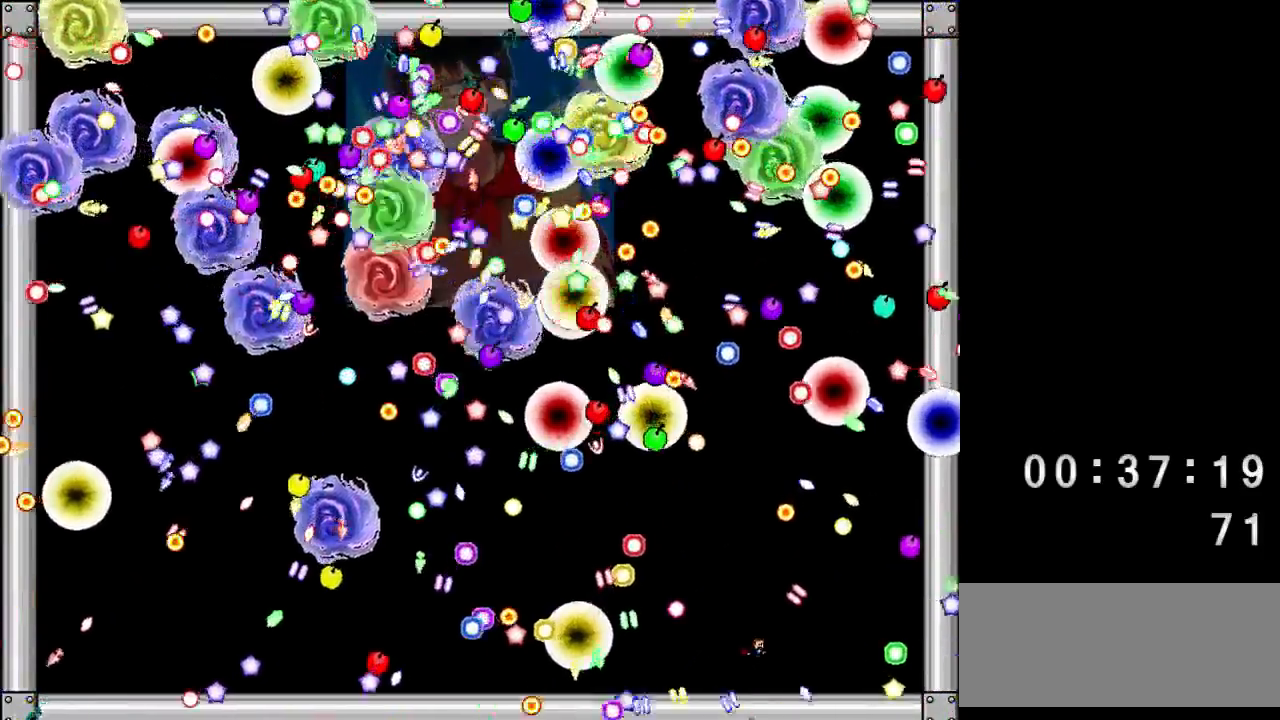
{"keys": [], "events": [[33, "left", "down"], [33, "shift", "down"], [67, "shift", "up"], [200, "left", "up"], [367, "right", "down"], [500, "right", "up"]]}
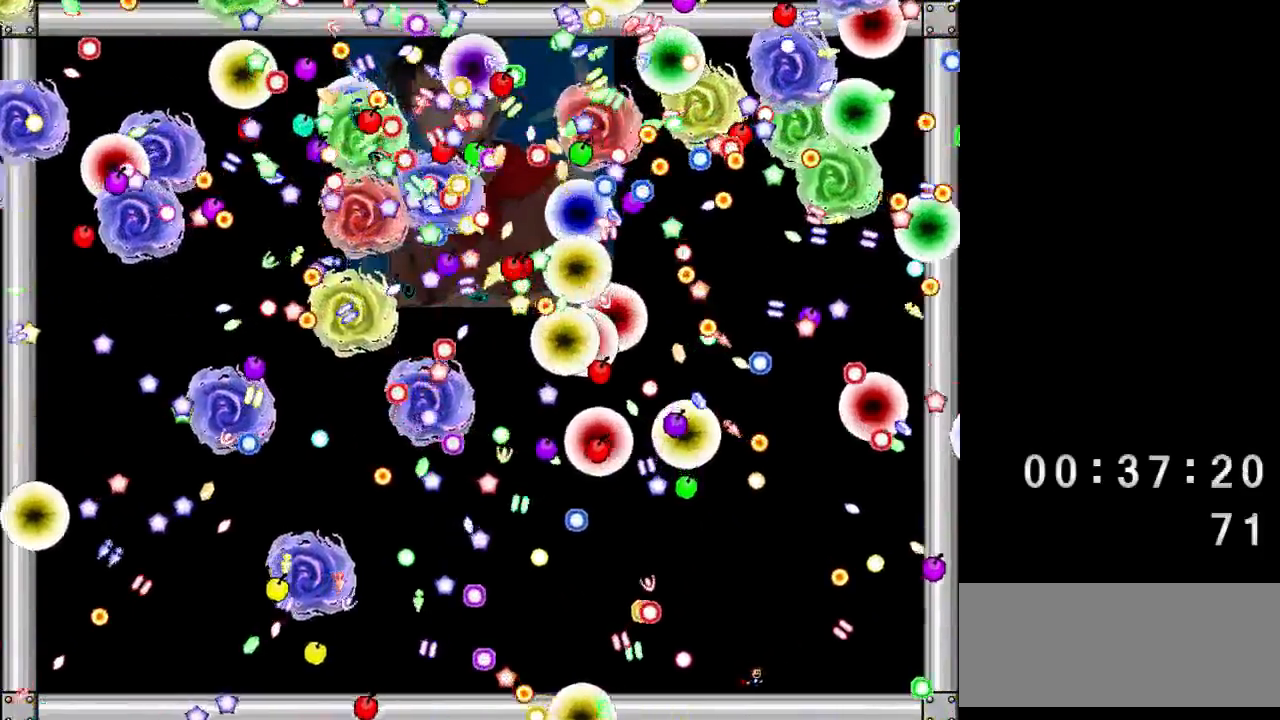
{"keys": [], "events": [[150, "right", "down"], [233, "right", "up"]]}
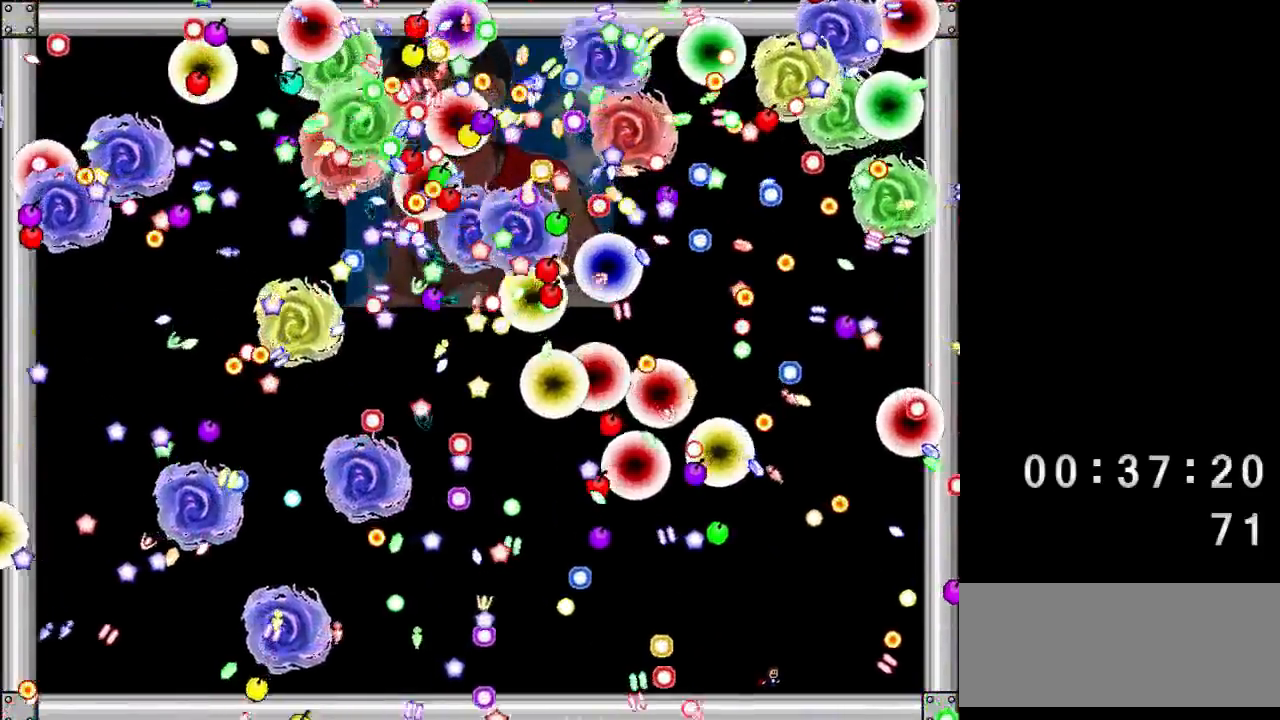
{"keys": [], "events": [[167, "left", "down"], [300, "left", "up"]]}
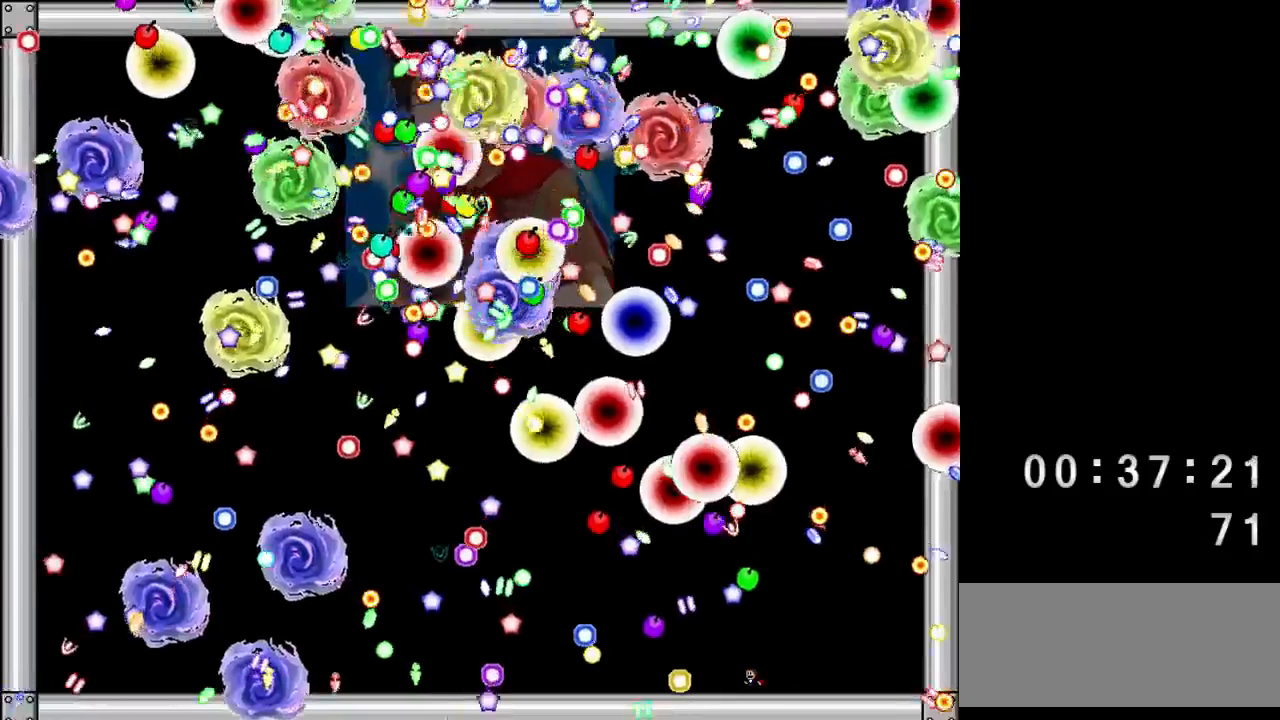
{"keys": ["left", "shift"], "events": [[367, "left", "down"], [433, "shift", "down"]]}
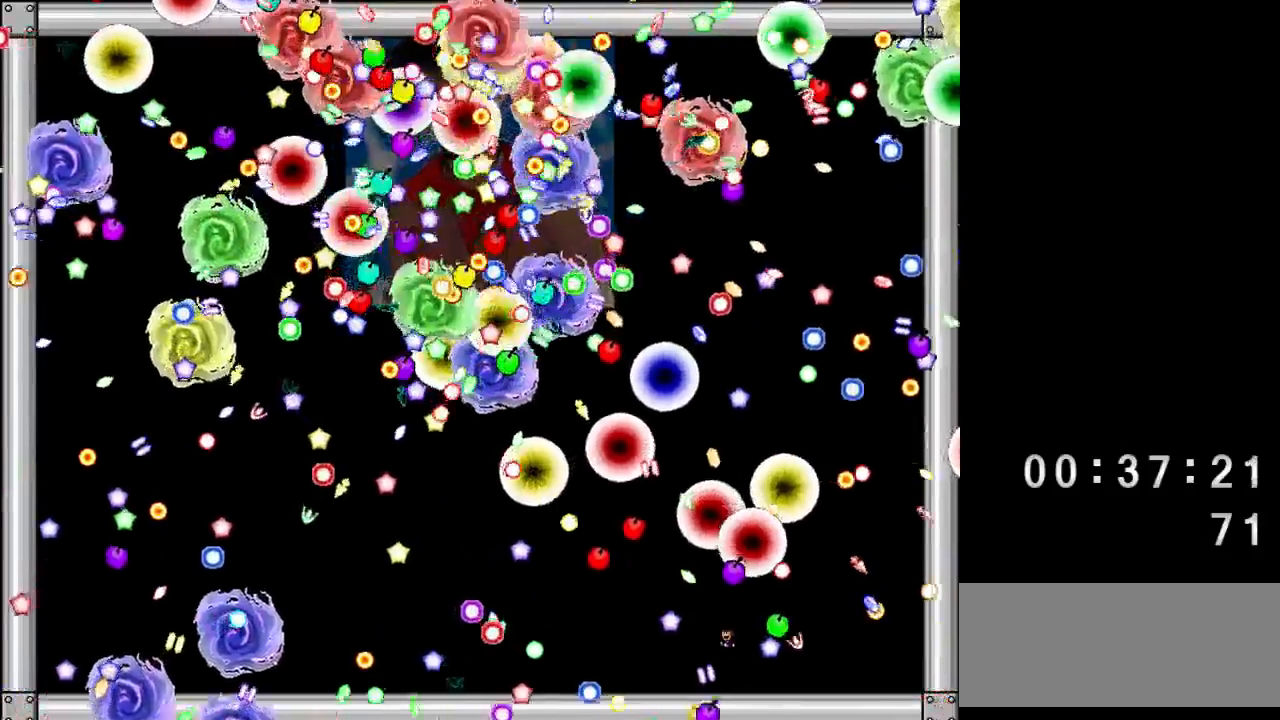
{"keys": ["right"], "events": [[33, "shift", "up"], [333, "left", "up"], [433, "right", "down"]]}
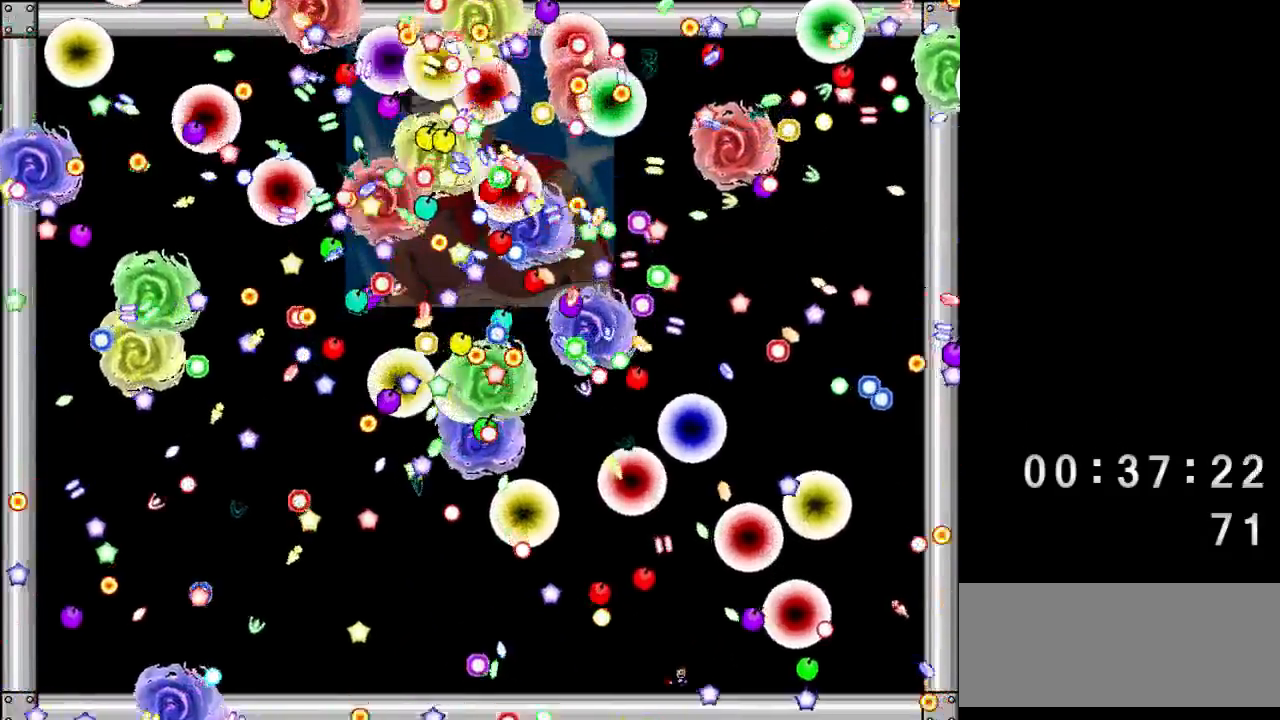
{"keys": ["right"], "events": [[67, "right", "up"], [200, "right", "down"], [300, "right", "up"], [383, "right", "down"]]}
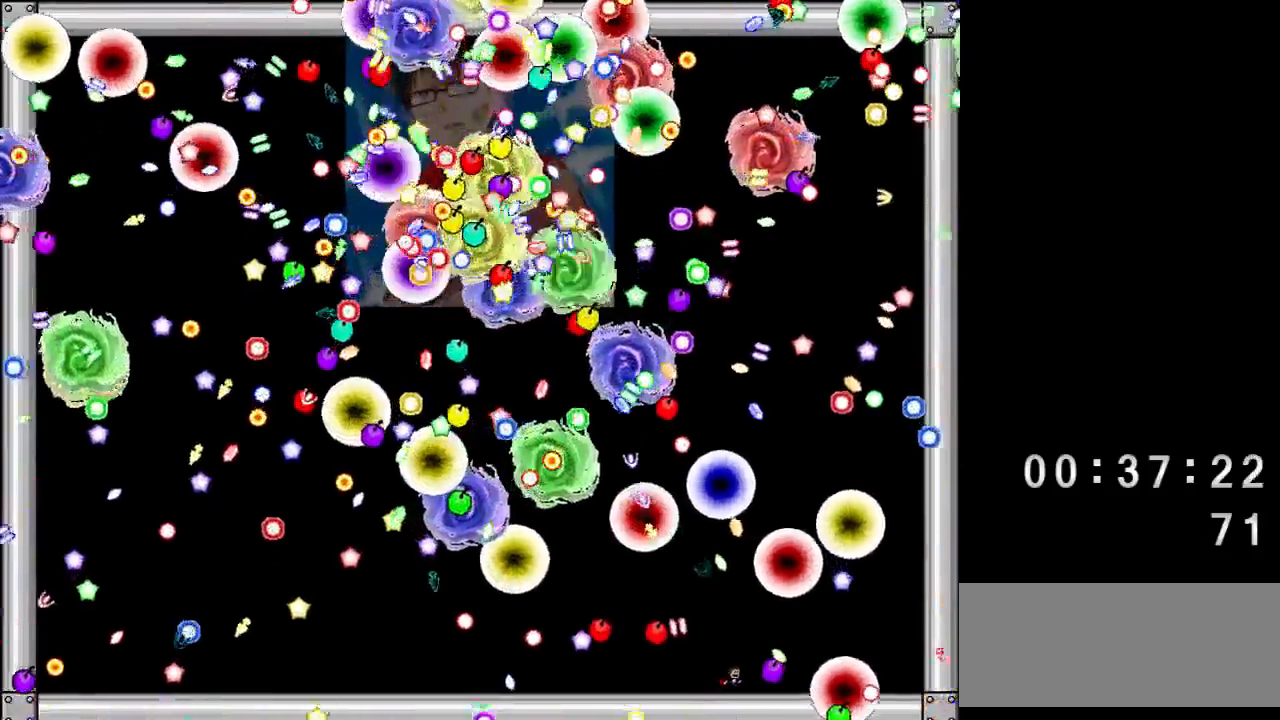
{"keys": [], "events": [[33, "right", "up"], [350, "right", "down"], [450, "right", "up"]]}
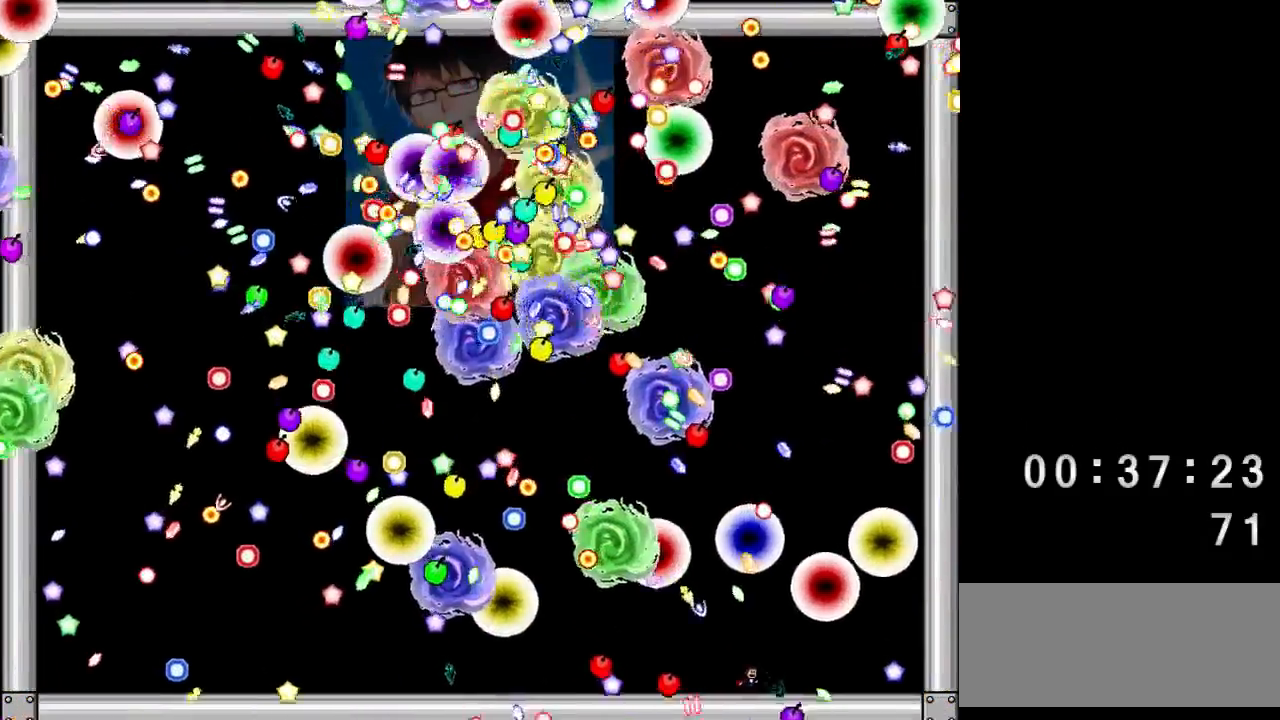
{"keys": ["right"], "events": [[67, "right", "down"], [233, "right", "up"], [333, "right", "down"]]}
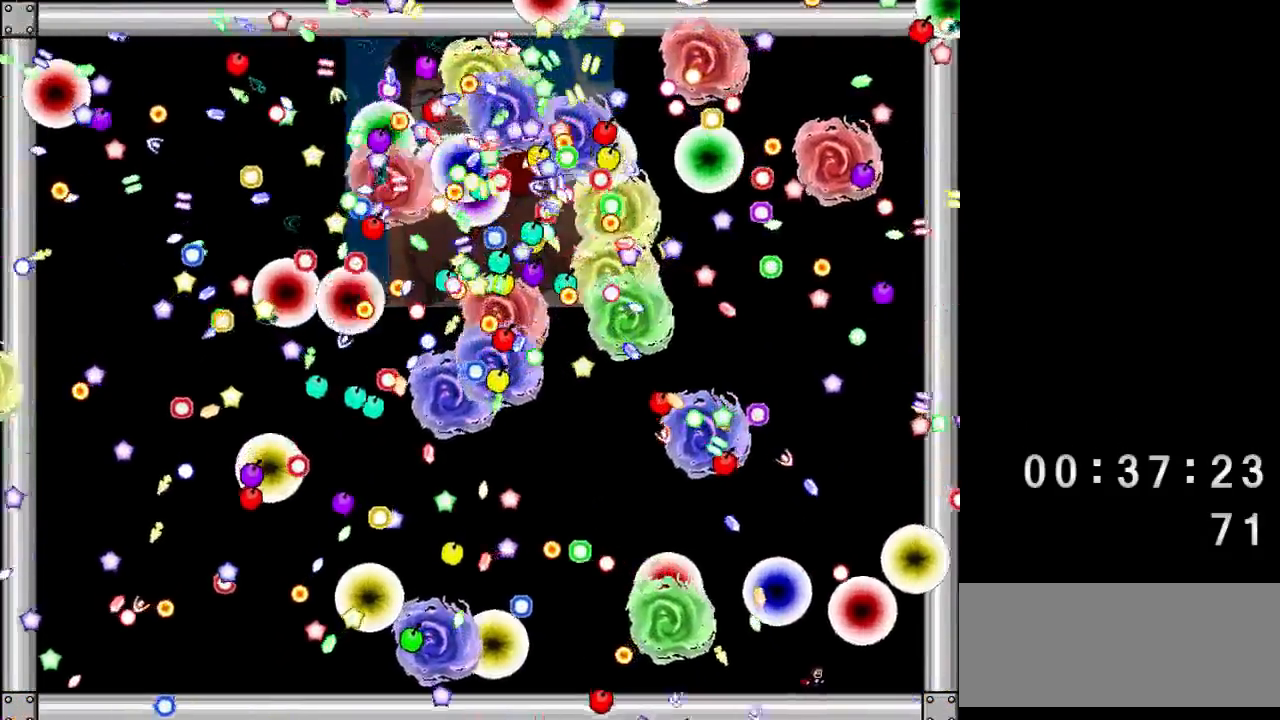
{"keys": [], "events": [[33, "right", "up"], [133, "right", "down"], [233, "right", "up"], [367, "right", "down"], [467, "right", "up"]]}
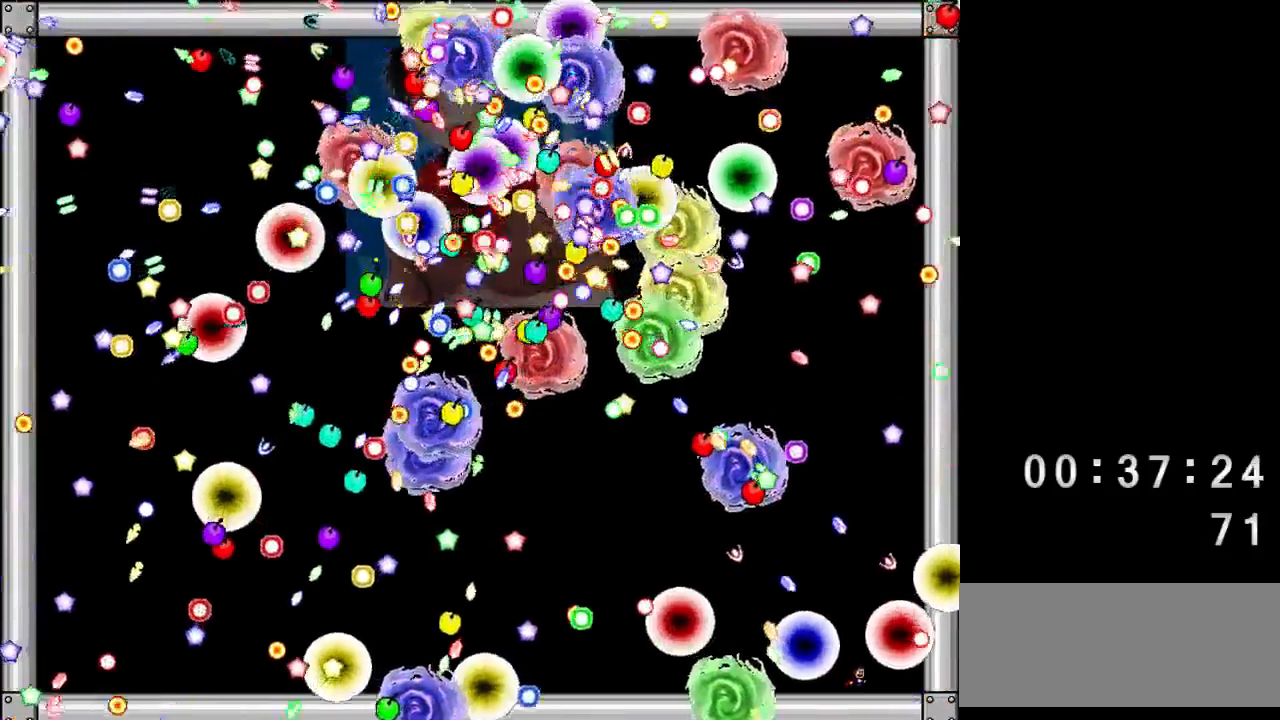
{"keys": ["left"], "events": [[67, "right", "down"], [133, "shift", "down"], [167, "right", "up"], [267, "left", "down"], [333, "shift", "up"]]}
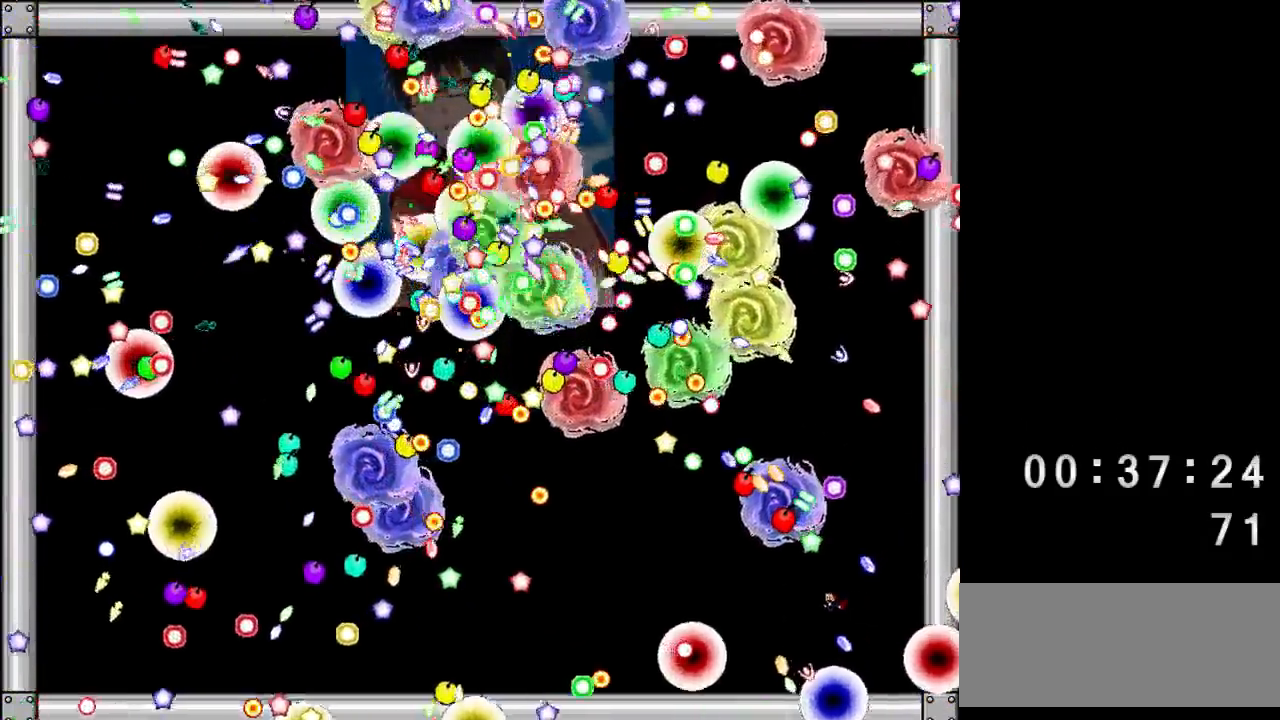
{"keys": ["left", "shift"], "events": [[167, "shift", "down"], [200, "shift", "up"], [500, "shift", "down"]]}
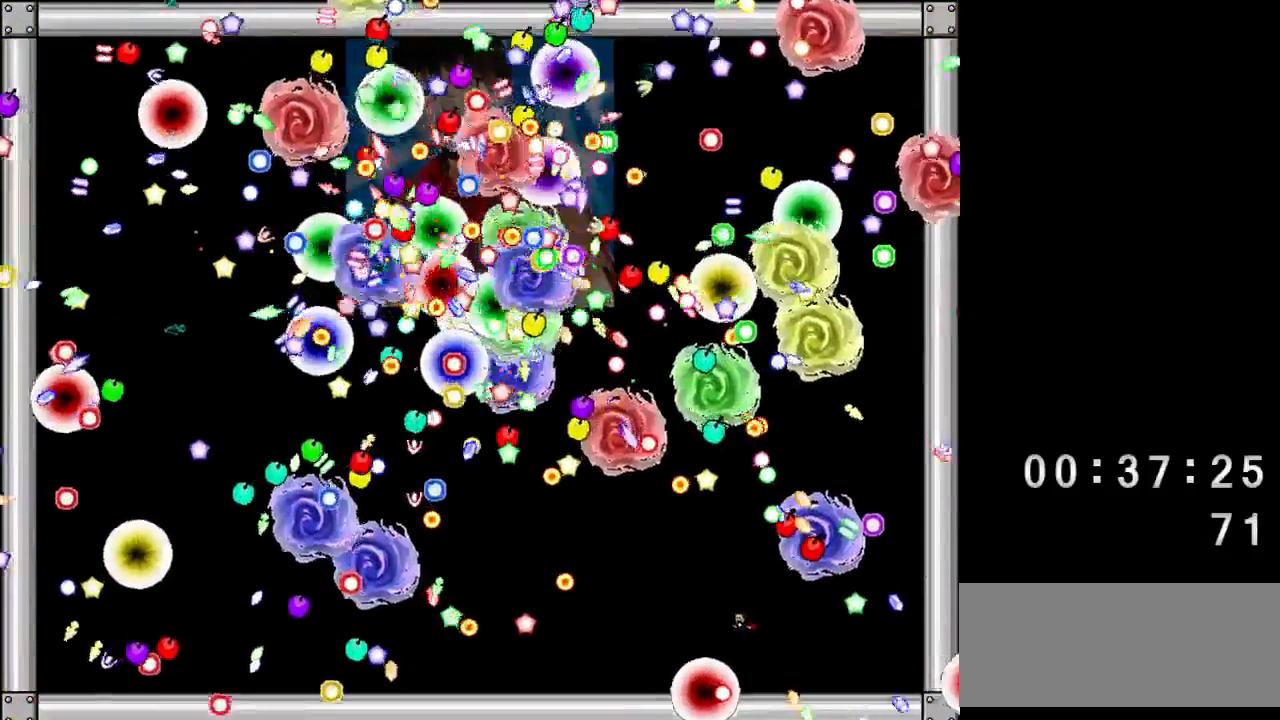
{"keys": [], "events": [[67, "shift", "up"], [467, "left", "up"]]}
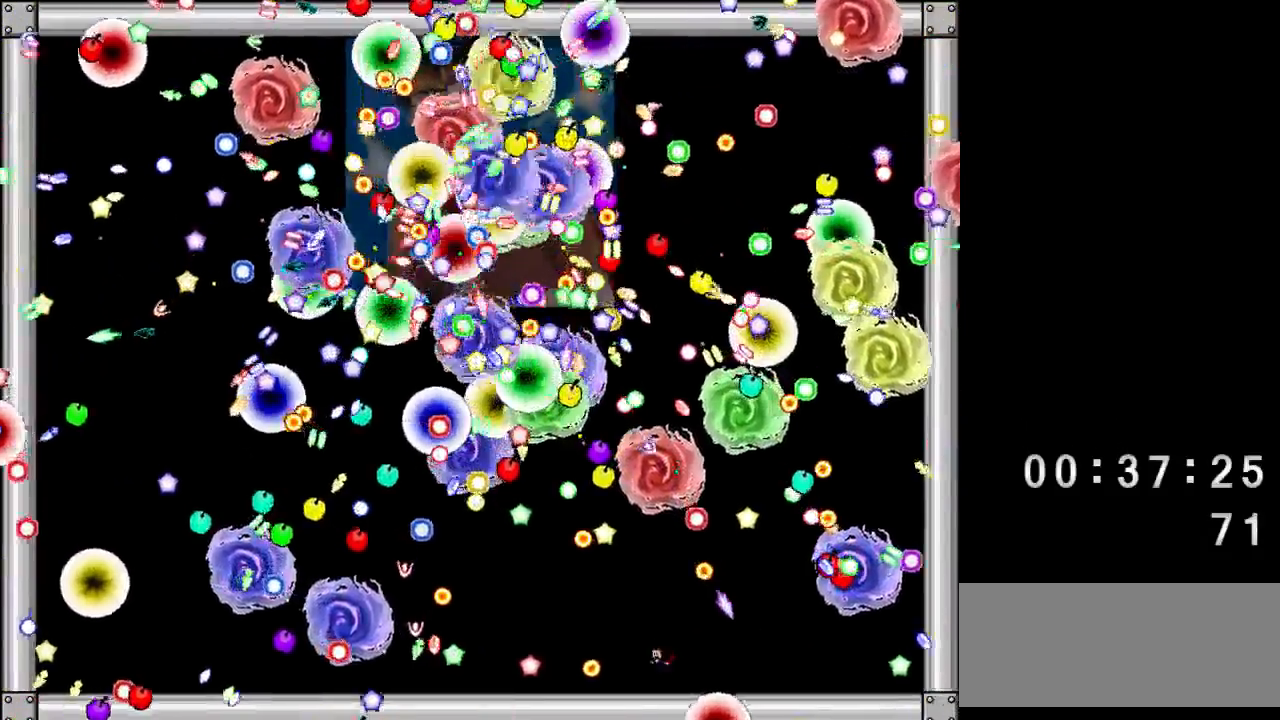
{"keys": [], "events": [[100, "right", "down"], [167, "right", "up"], [283, "right", "down"], [400, "right", "up"]]}
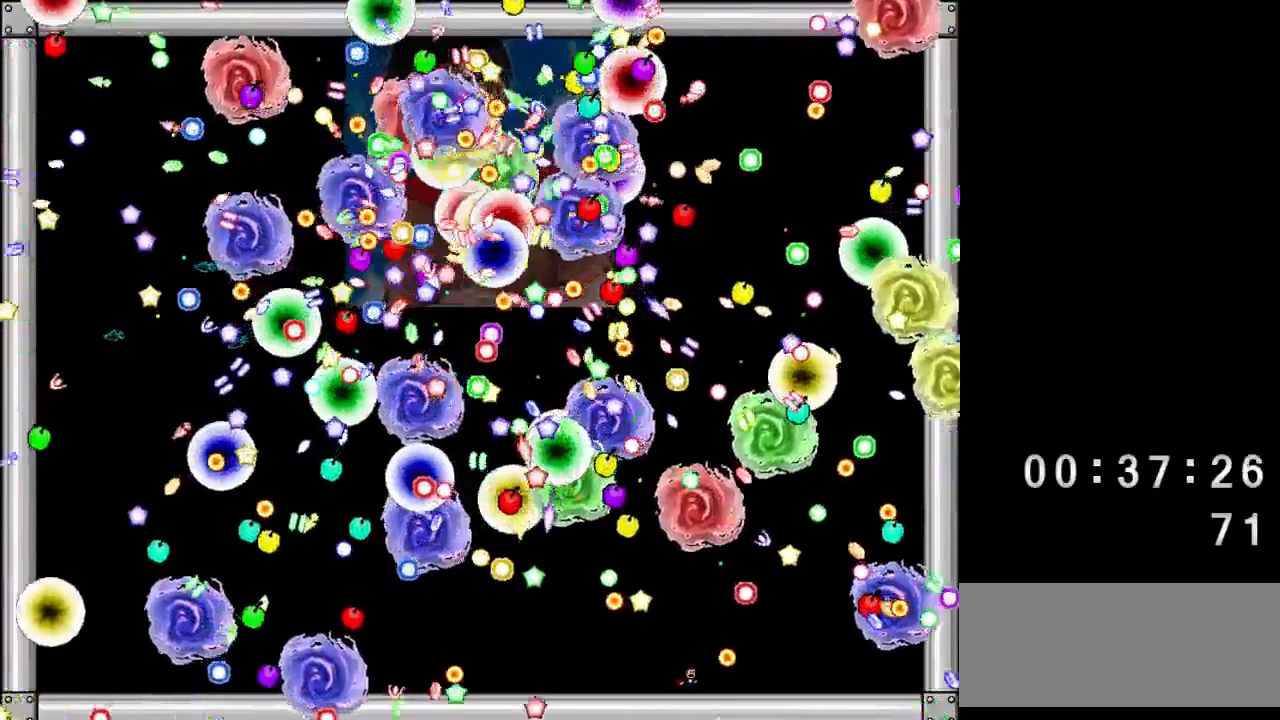
{"keys": ["right"], "events": [[133, "right", "down"], [233, "right", "up"], [367, "right", "down"]]}
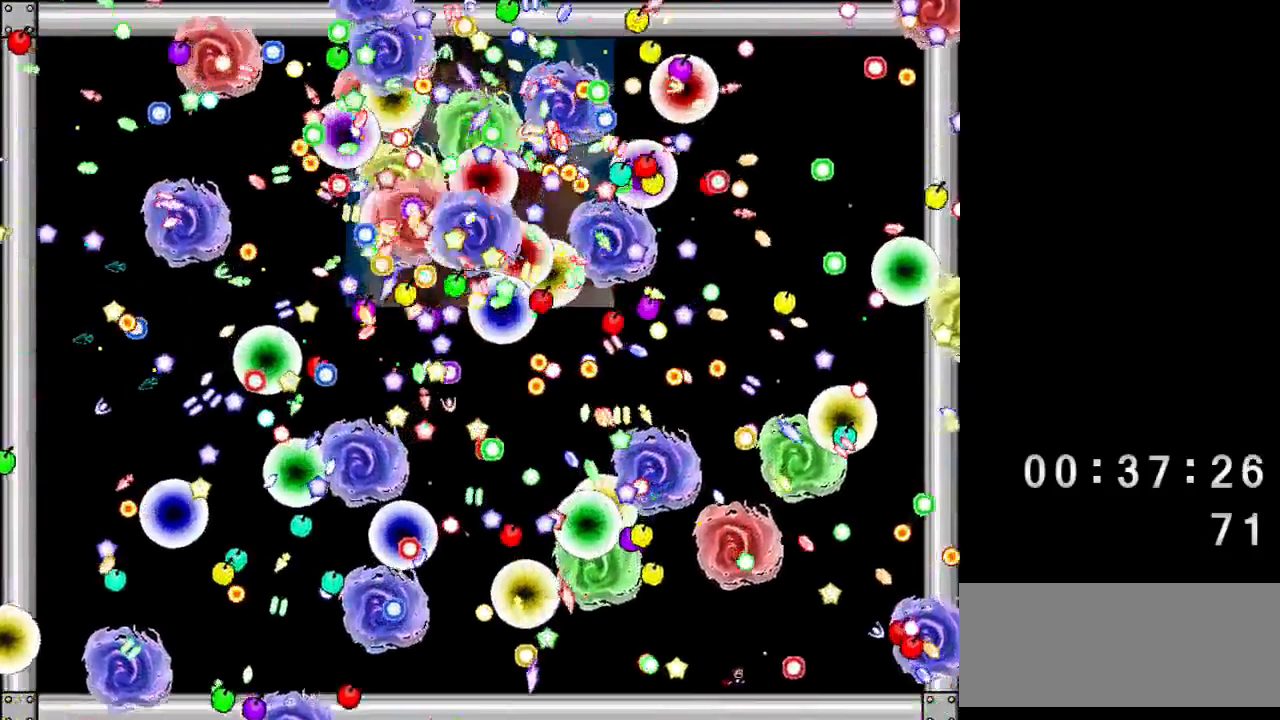
{"keys": ["right"], "events": [[33, "right", "up"], [467, "right", "down"]]}
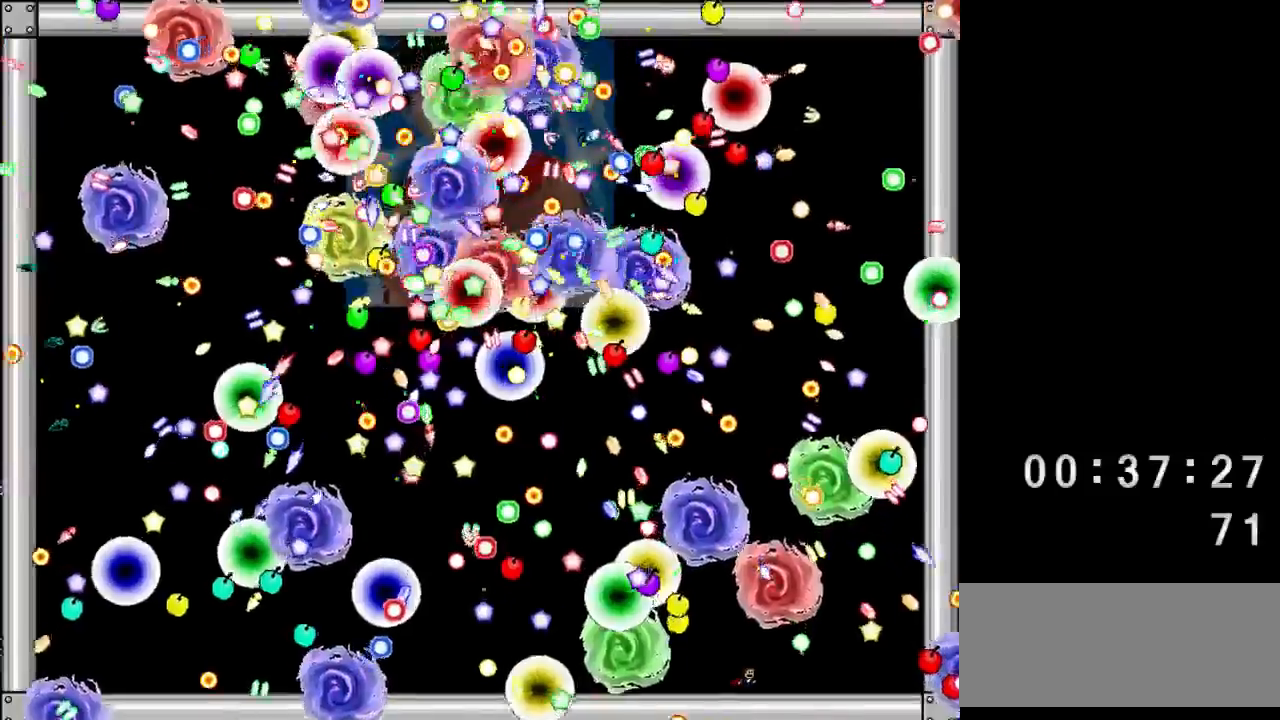
{"keys": [], "events": [[33, "right", "up"], [367, "right", "down"], [467, "right", "up"]]}
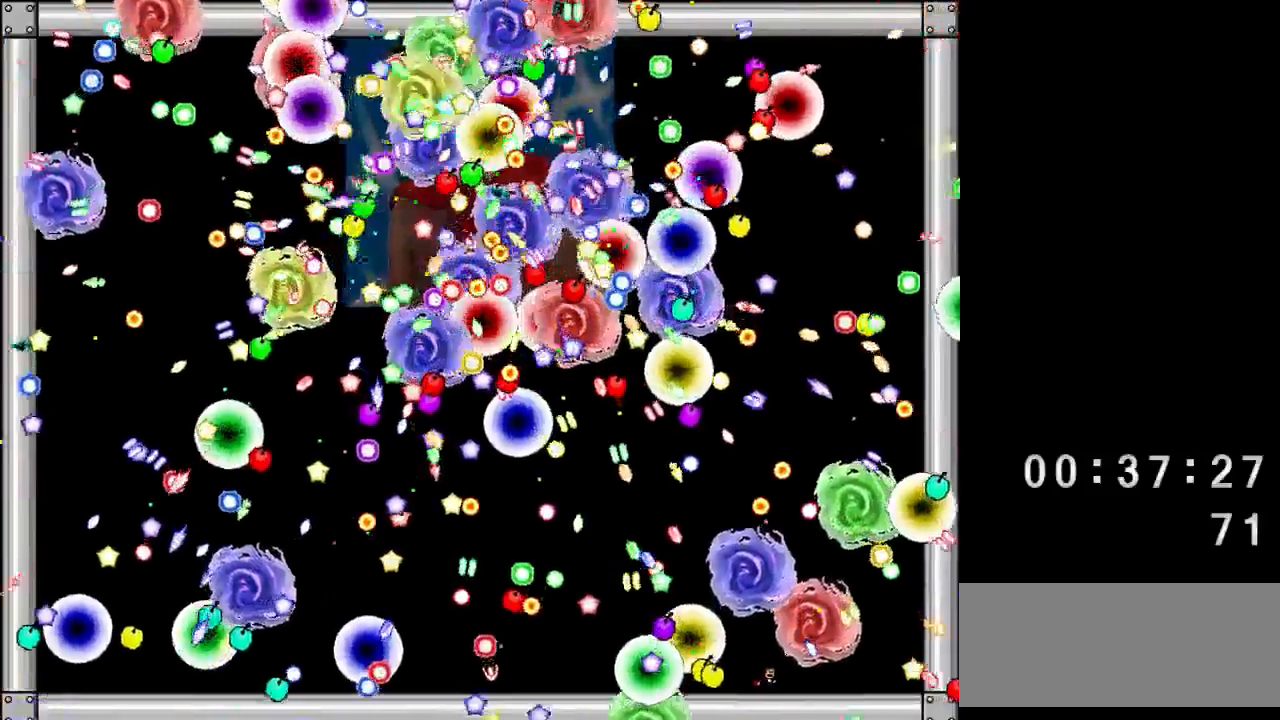
{"keys": [], "events": [[233, "right", "down"], [283, "right", "up"]]}
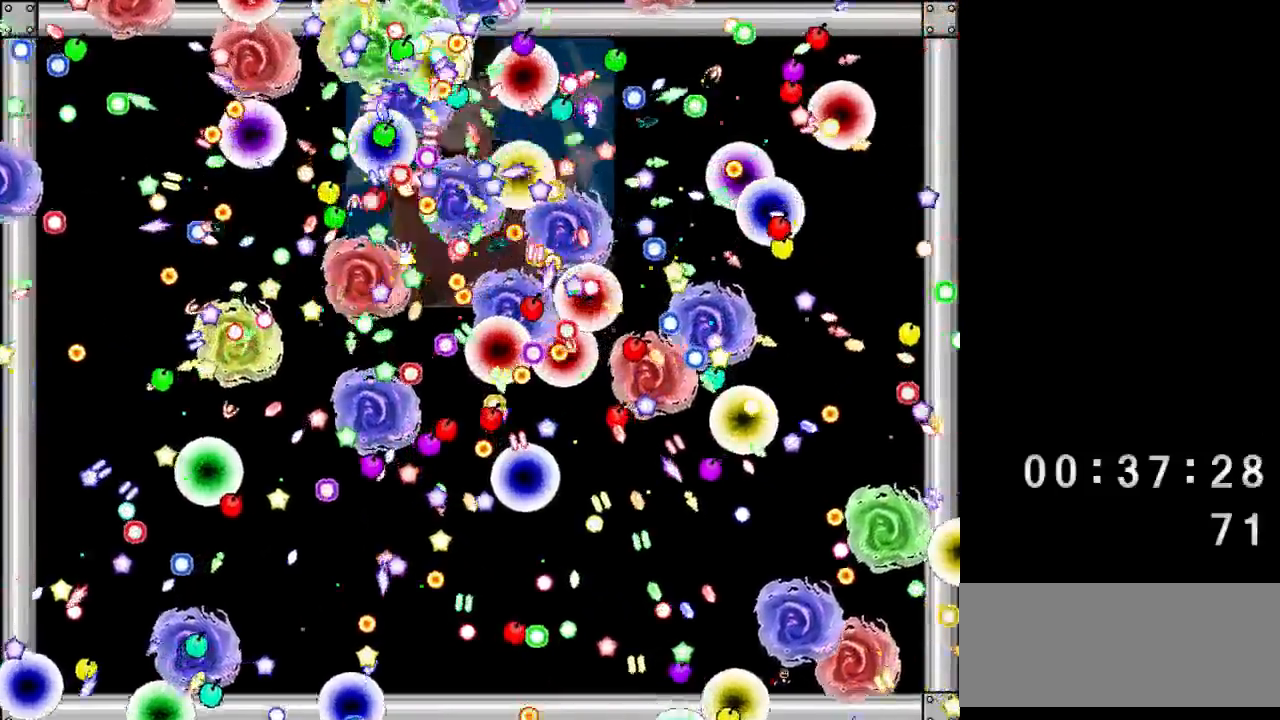
{"keys": [], "events": []}
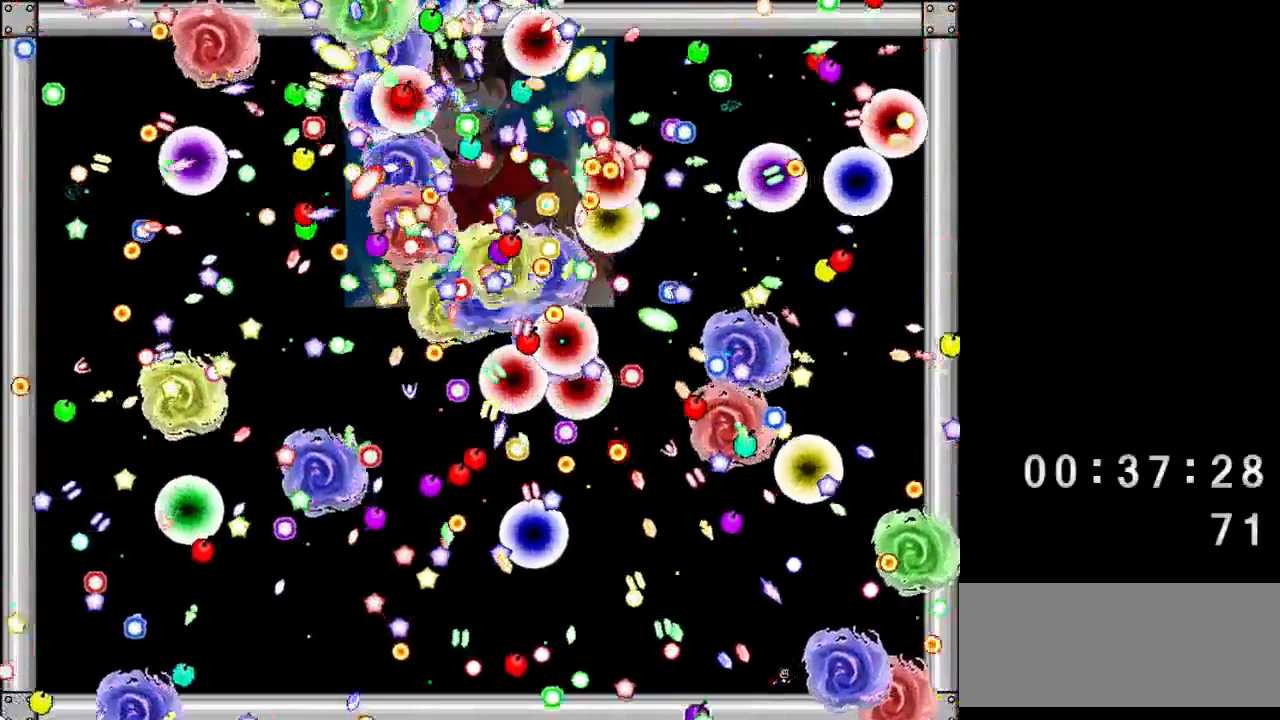
{"keys": ["right"], "events": [[83, "right", "down"], [167, "right", "up"], [433, "right", "down"]]}
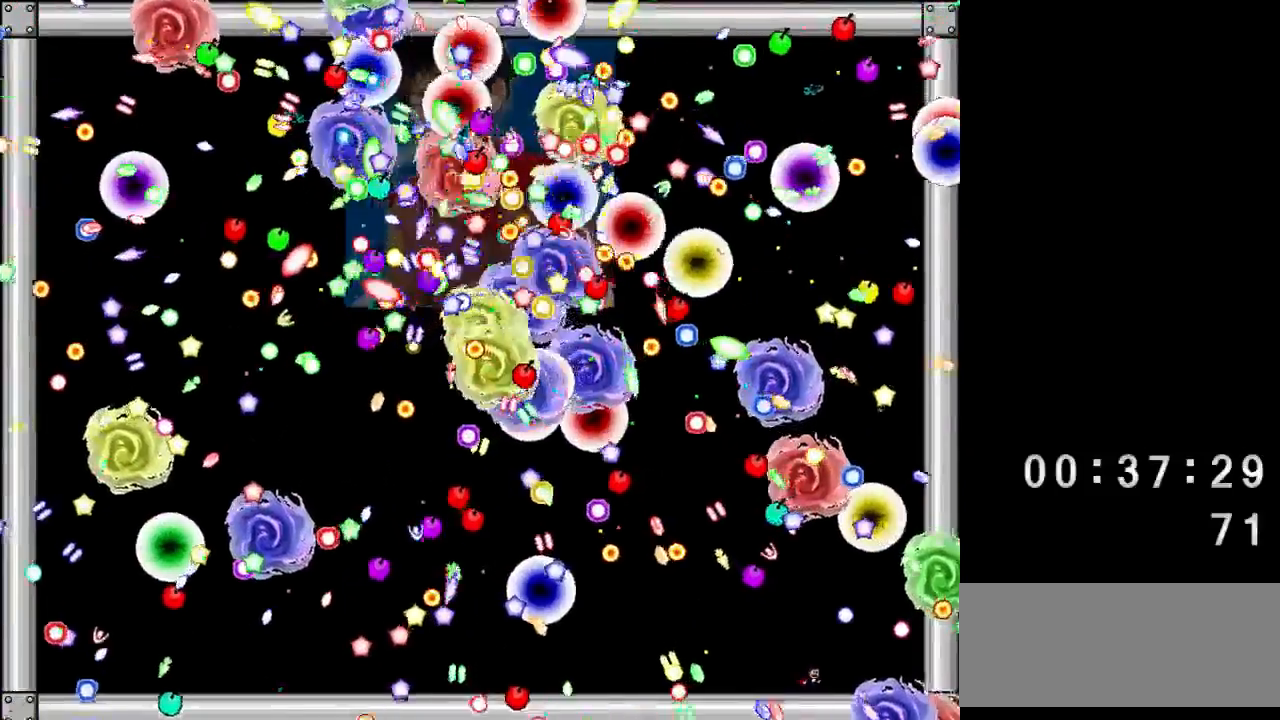
{"keys": [], "events": [[33, "right", "up"], [333, "right", "down"], [383, "right", "up"]]}
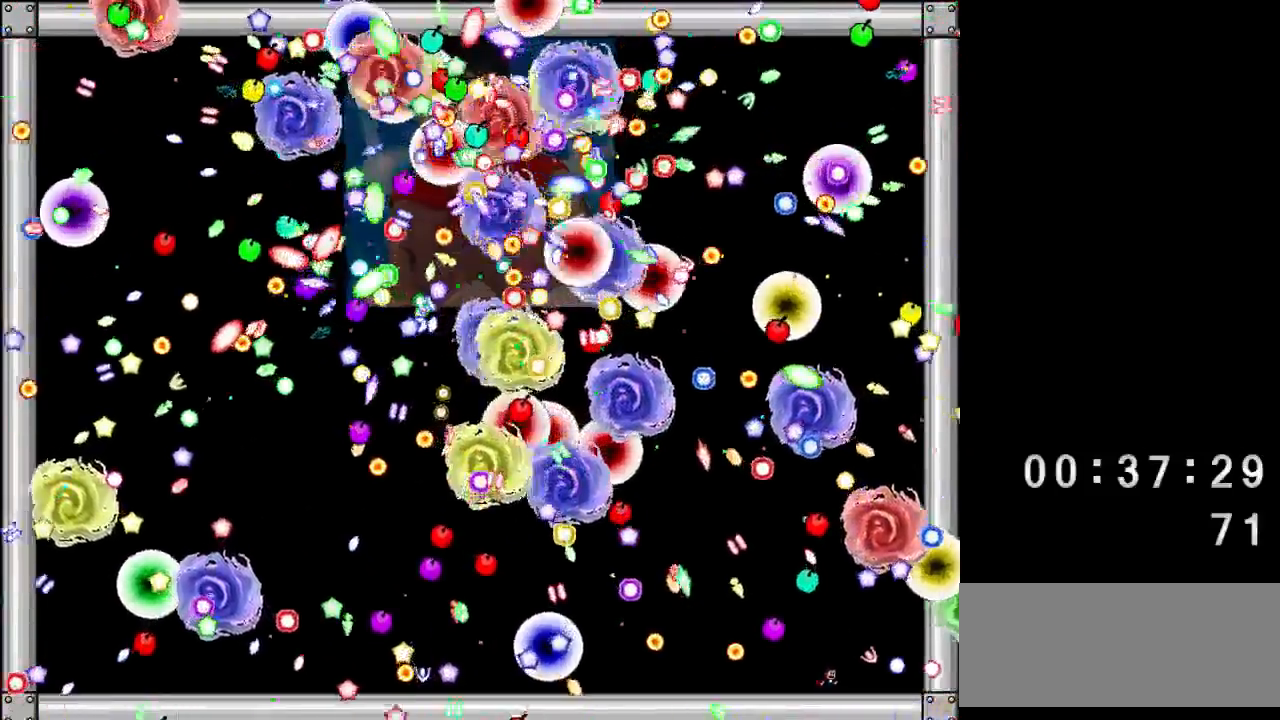
{"keys": ["right"], "events": [[33, "right", "down"], [183, "right", "up"], [283, "right", "down"]]}